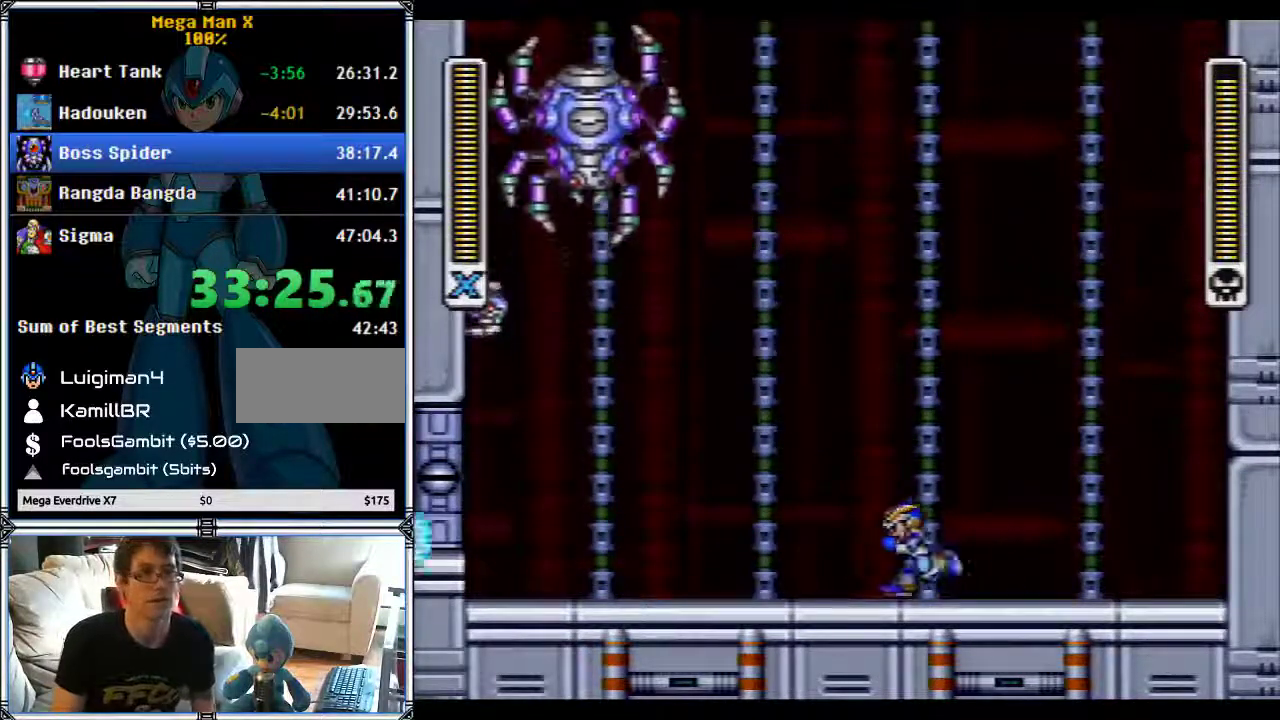
Gameplay with a controller (Nintendo layout); each line is a JSON object with the inputs held at the frame after it. "events" lists button and stick changes between this image and that frame as [ms after this image, input, new state], when the widget could be followed in between. Not read: L1 L3 R3.
{"buttons": [], "events": [[83, "DPAD_LEFT", "up"]]}
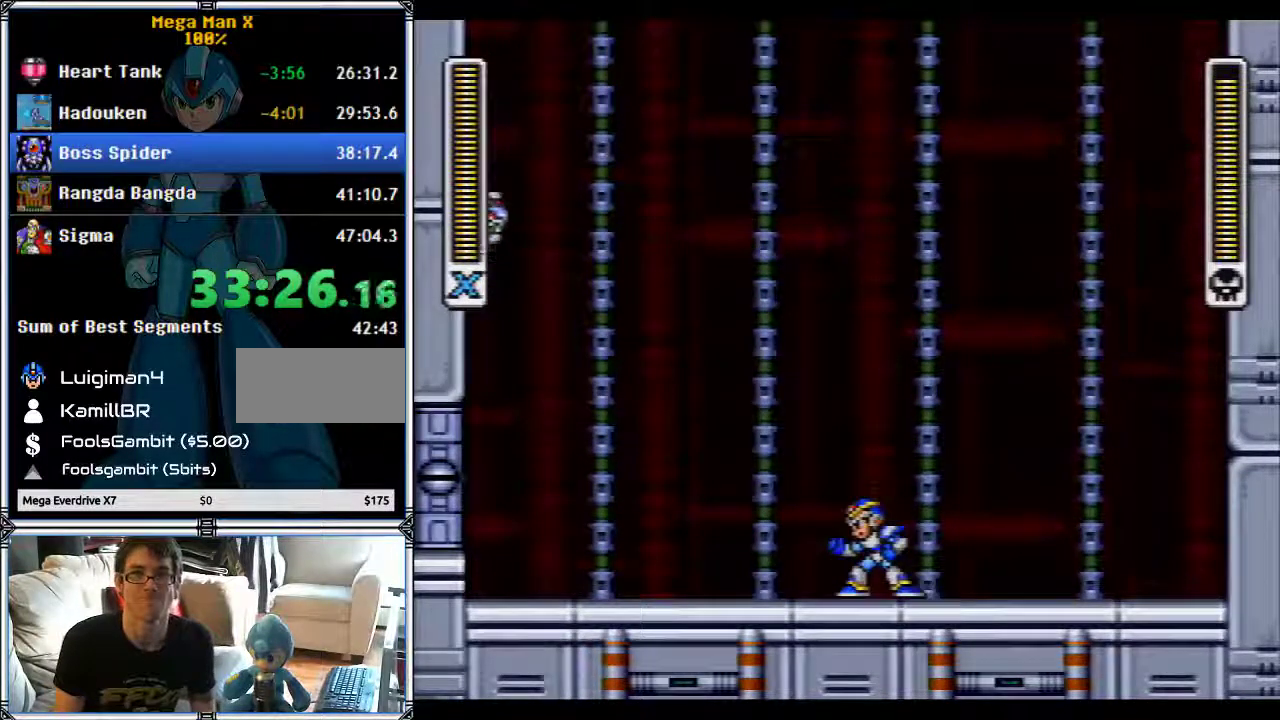
{"buttons": [], "events": []}
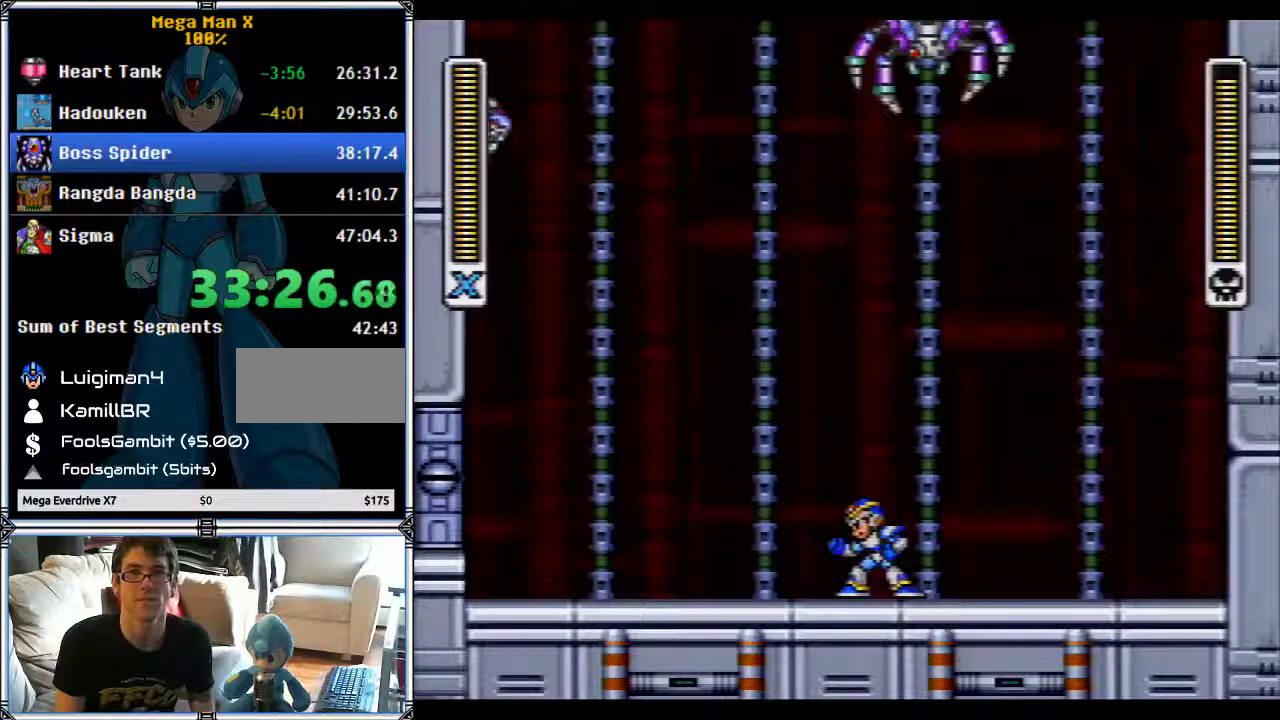
{"buttons": ["Y"], "events": [[233, "DPAD_RIGHT", "down"], [233, "Y", "down"], [433, "DPAD_RIGHT", "up"]]}
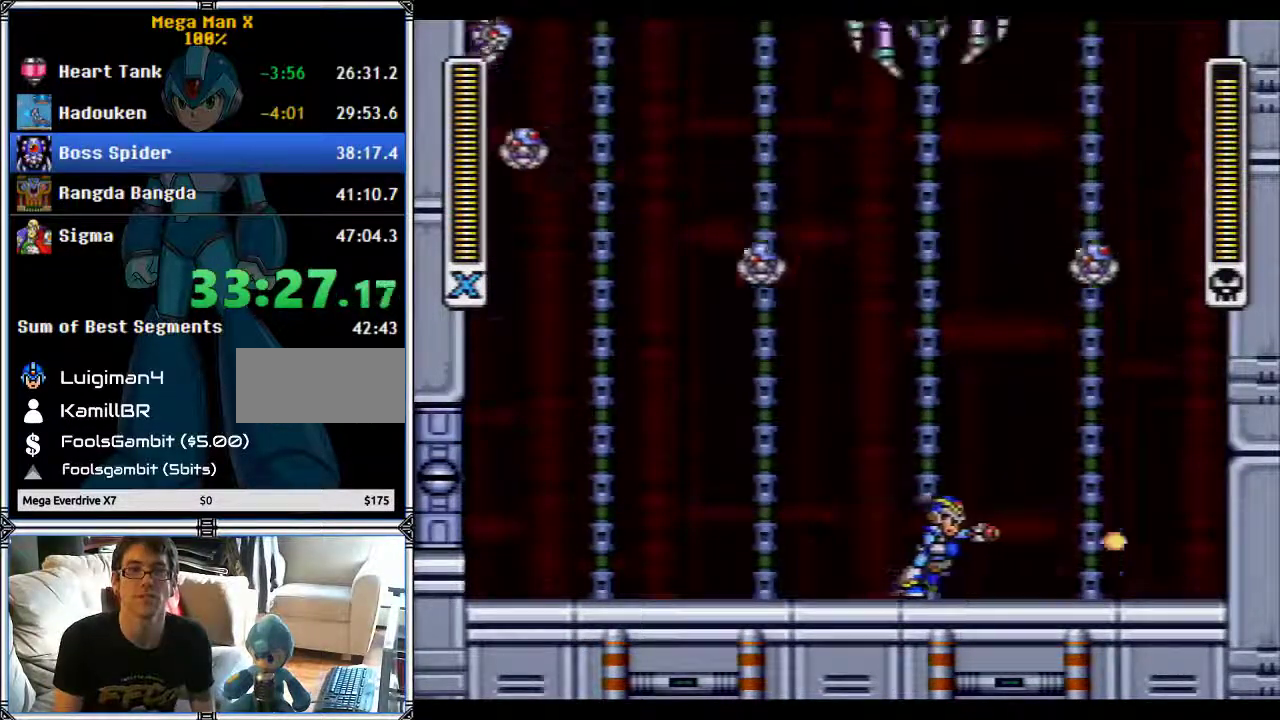
{"buttons": ["Y"], "events": [[350, "Y", "up"], [450, "Y", "down"]]}
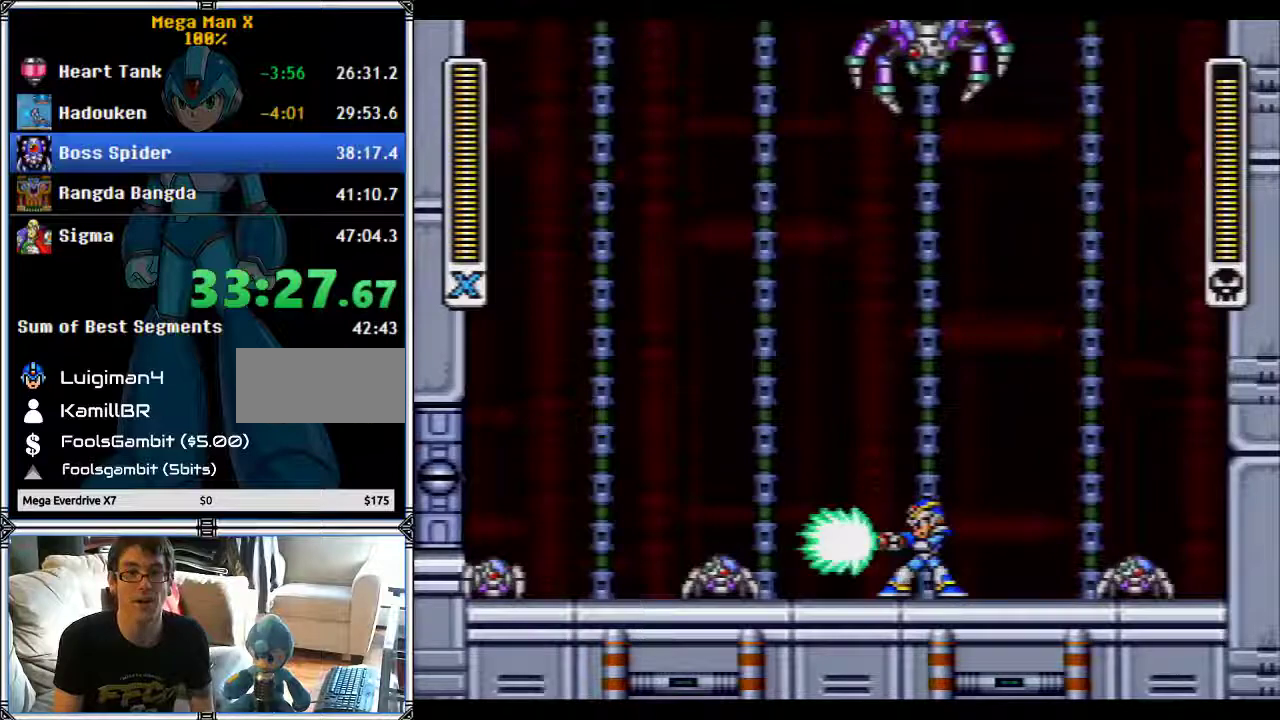
{"buttons": ["Y", "DPAD_LEFT"], "events": [[383, "DPAD_LEFT", "down"]]}
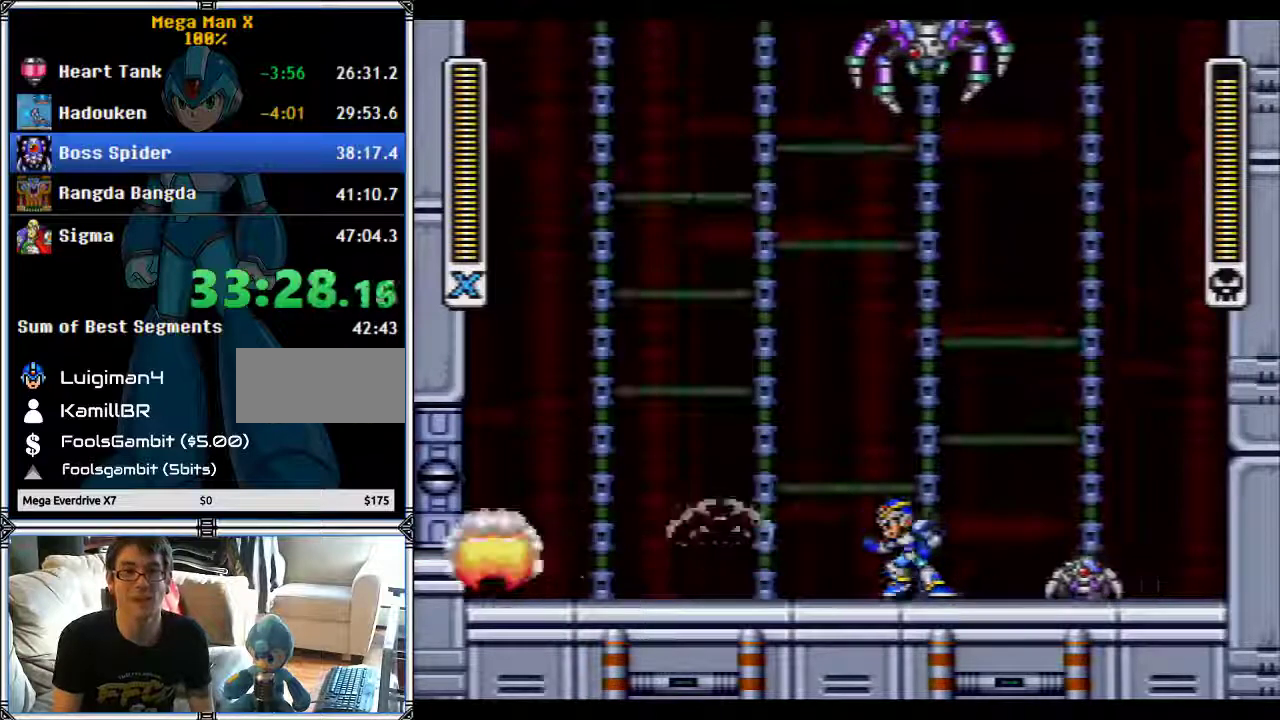
{"buttons": ["B", "DPAD_RIGHT"], "events": [[17, "B", "down"], [67, "DPAD_LEFT", "up"], [67, "DPAD_UP", "down"], [100, "DPAD_RIGHT", "down"], [167, "DPAD_UP", "up"], [333, "Y", "up"]]}
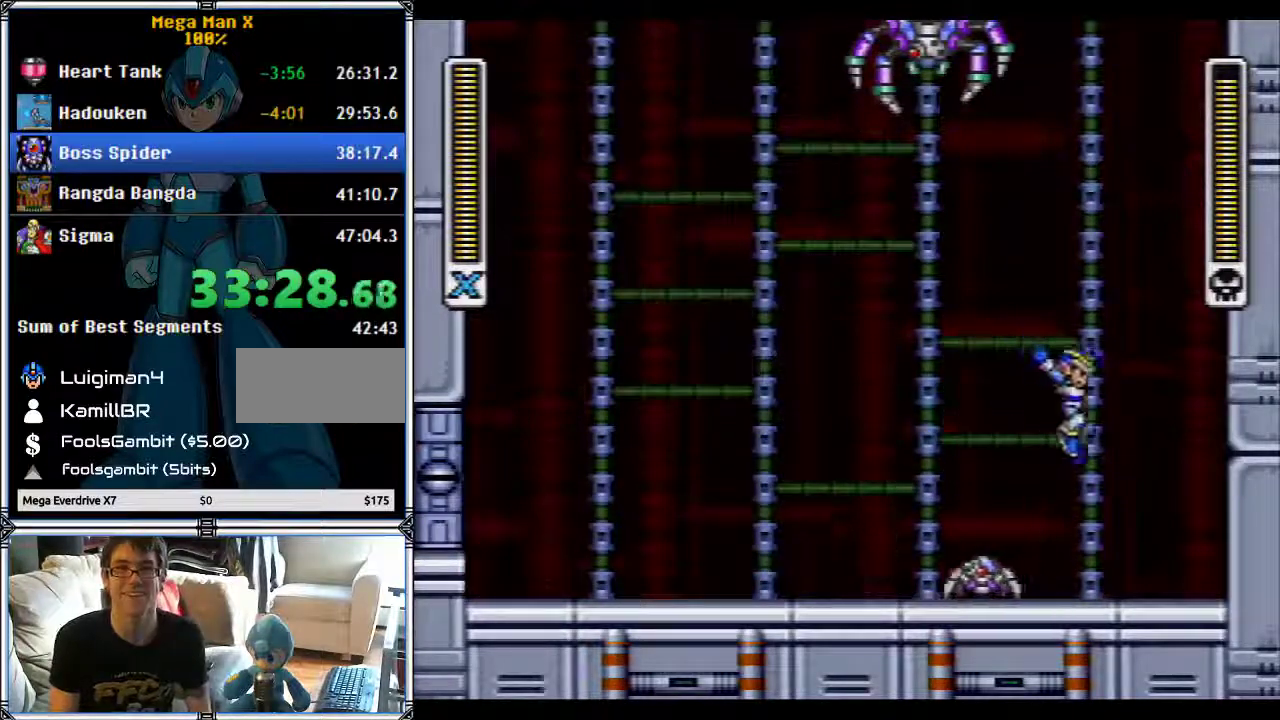
{"buttons": ["DPAD_LEFT"], "events": [[67, "B", "up"], [83, "DPAD_RIGHT", "up"], [450, "DPAD_LEFT", "down"]]}
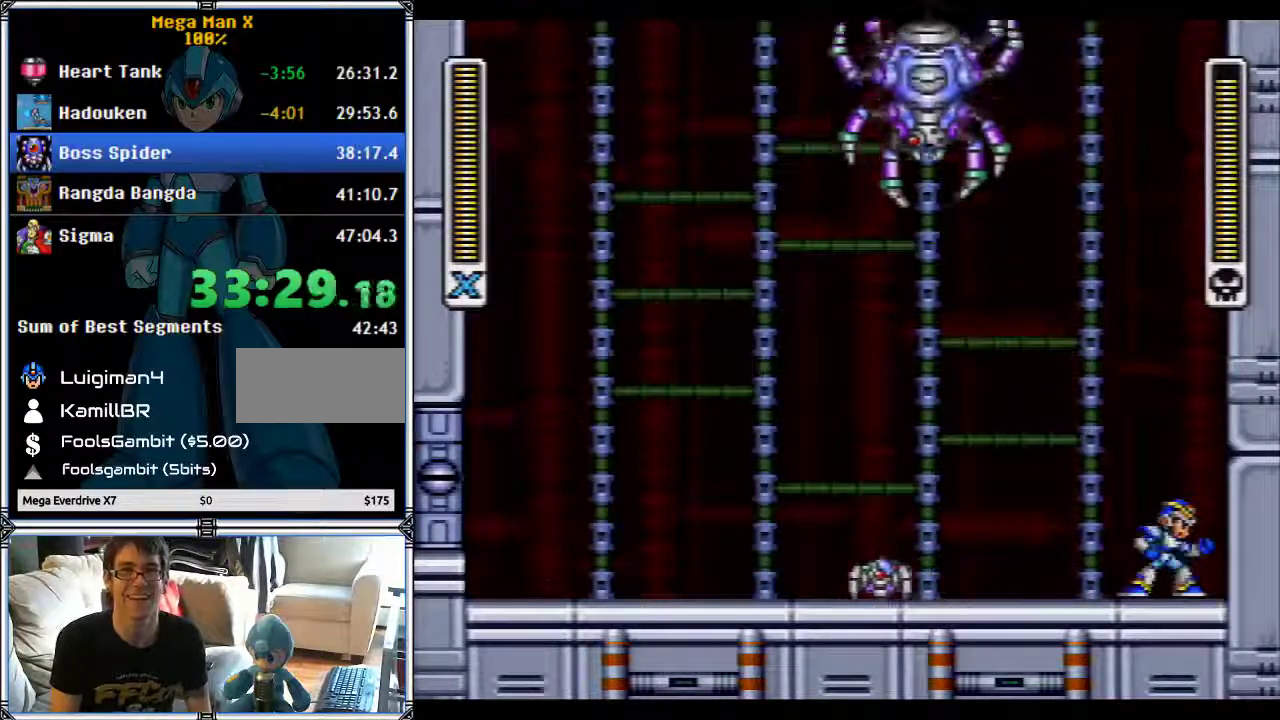
{"buttons": [], "events": [[183, "DPAD_LEFT", "up"]]}
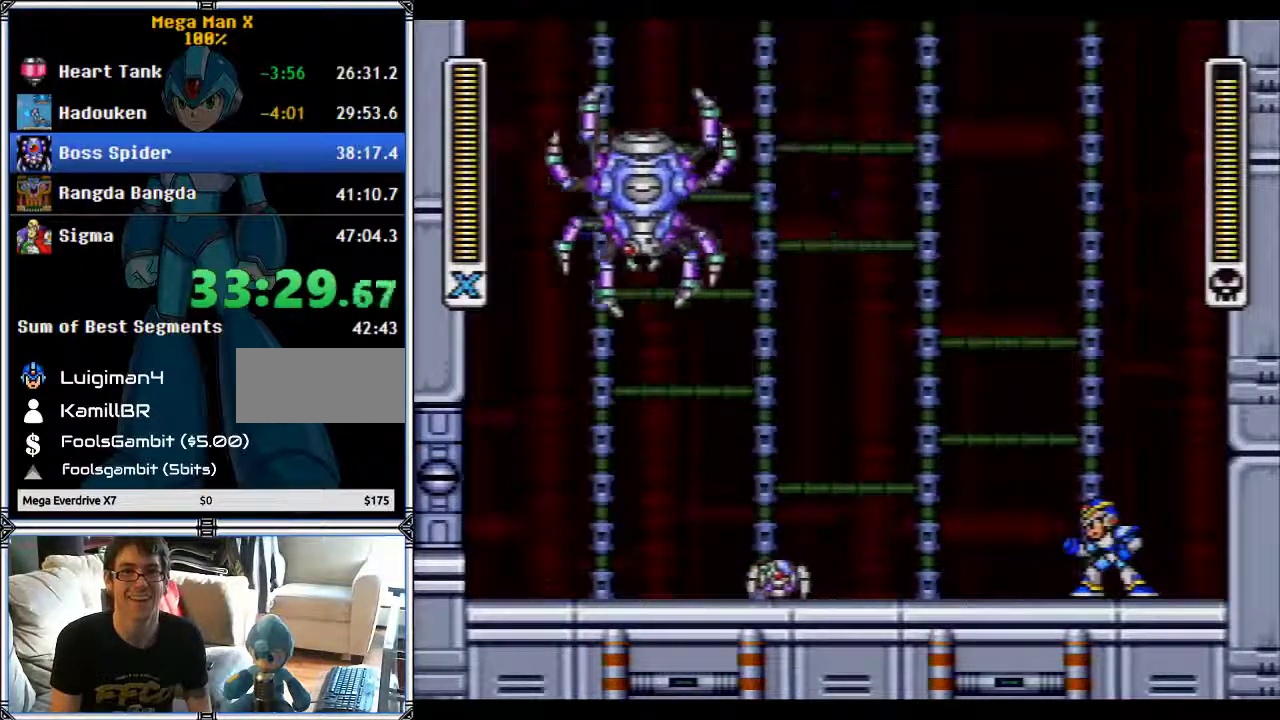
{"buttons": ["DPAD_LEFT"], "events": [[250, "DPAD_RIGHT", "down"], [433, "DPAD_RIGHT", "up"], [450, "DPAD_LEFT", "down"]]}
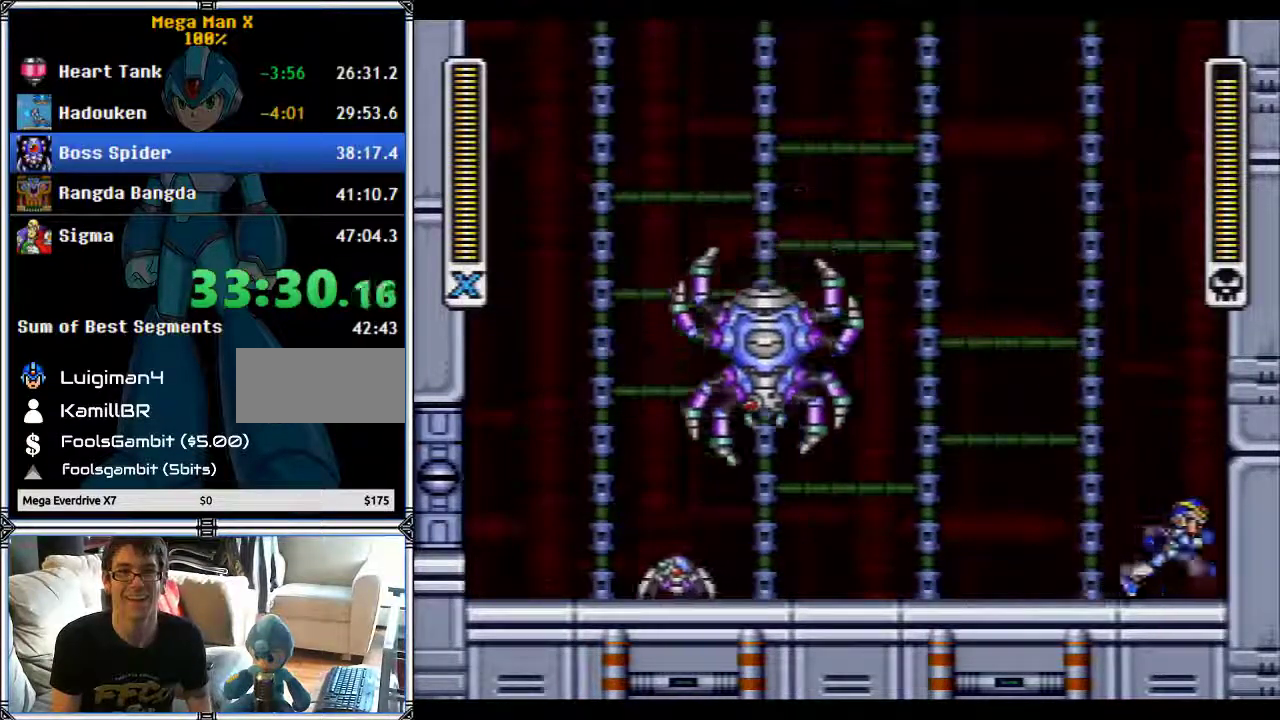
{"buttons": ["DPAD_DOWN", "DPAD_LEFT"], "events": [[50, "DPAD_LEFT", "up"], [400, "DPAD_DOWN", "down"], [433, "DPAD_LEFT", "down"]]}
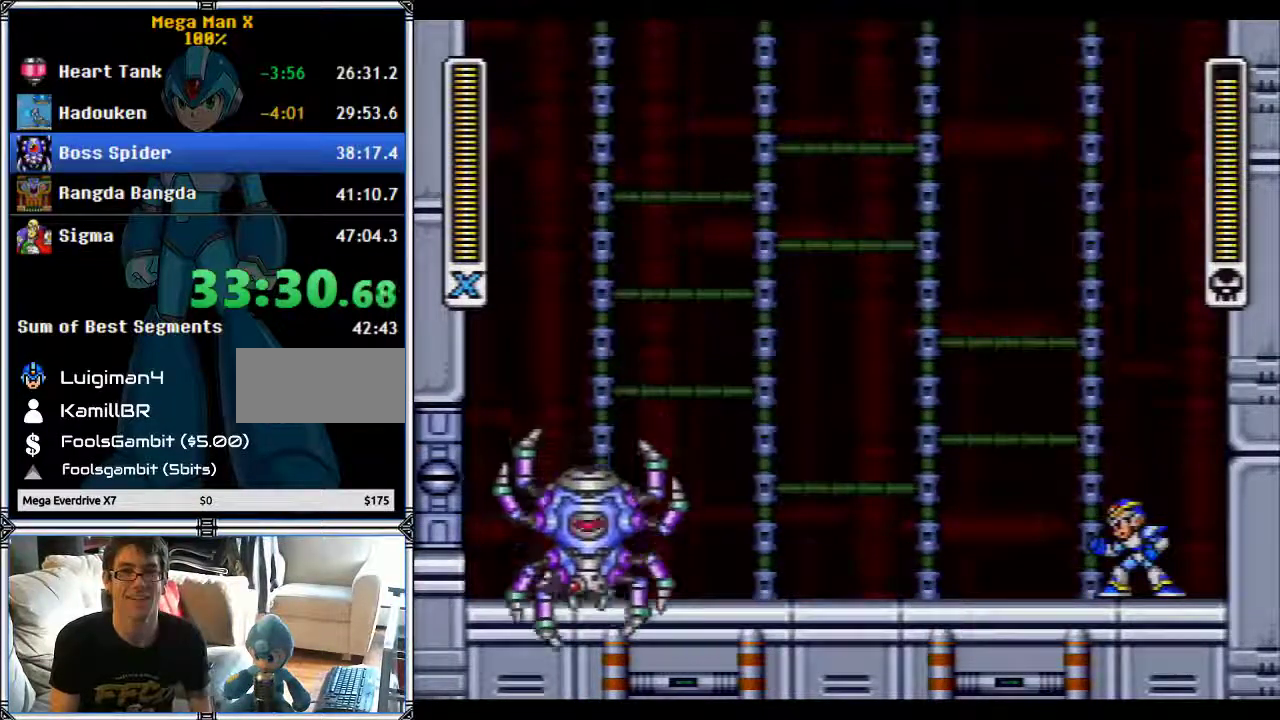
{"buttons": [], "events": [[33, "DPAD_DOWN", "up"], [33, "DPAD_LEFT", "up"], [33, "Y", "down"], [83, "Y", "up"]]}
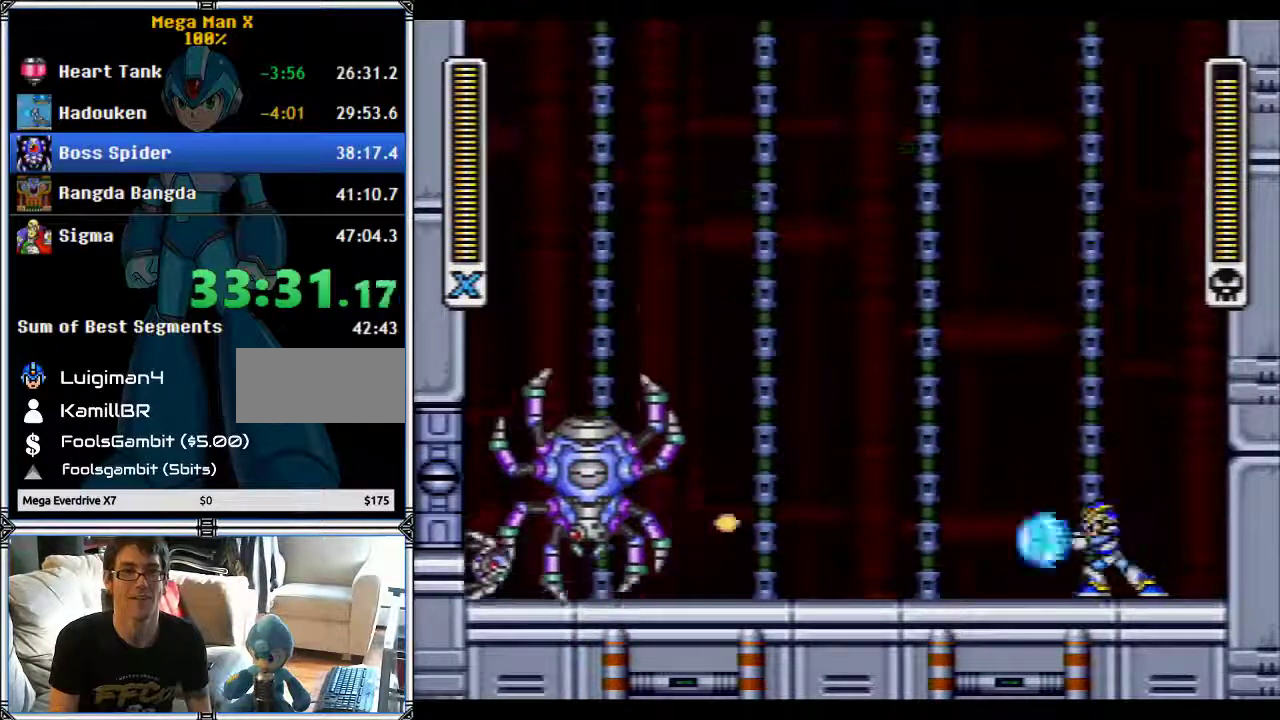
{"buttons": ["DPAD_LEFT"], "events": [[233, "DPAD_LEFT", "down"]]}
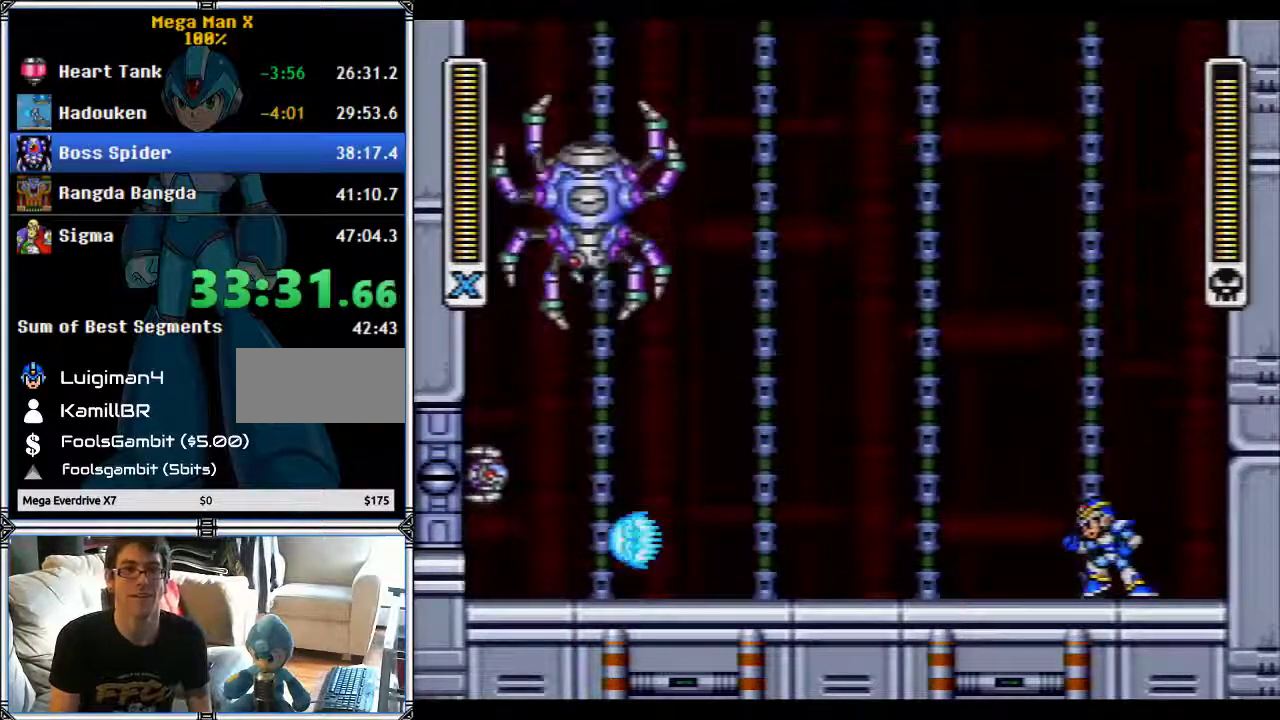
{"buttons": ["DPAD_LEFT"], "events": []}
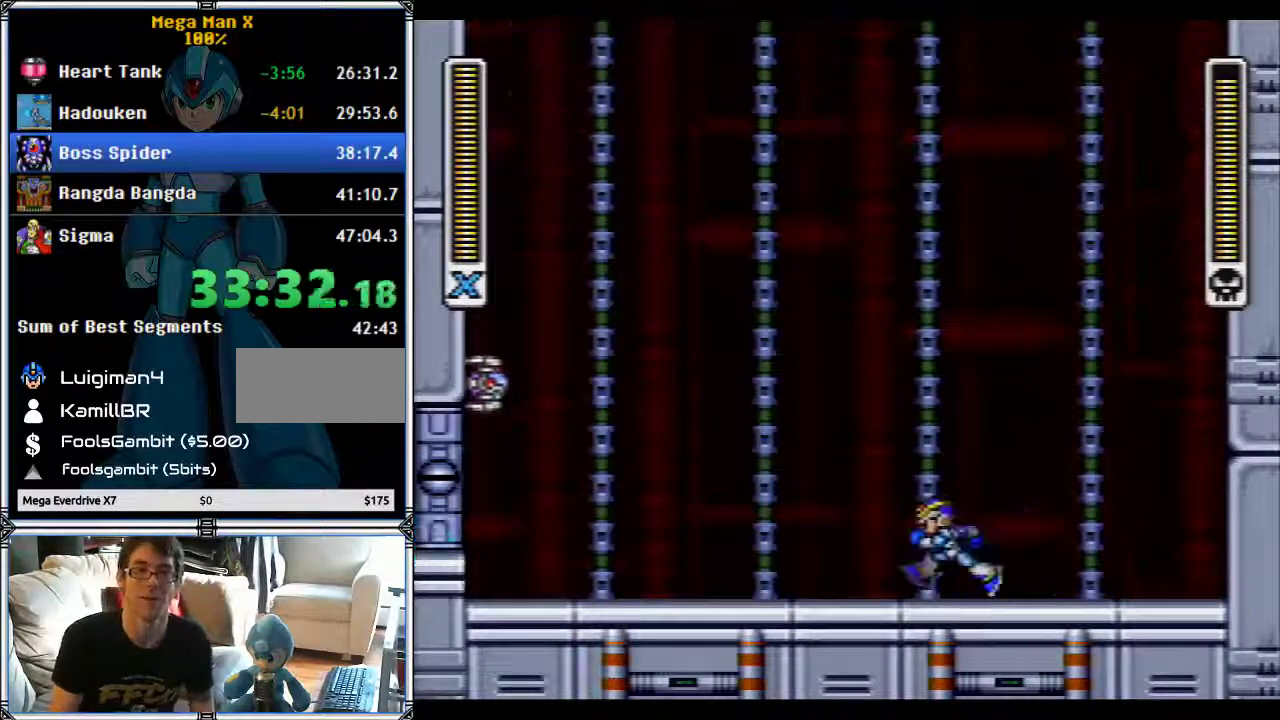
{"buttons": [], "events": [[267, "DPAD_LEFT", "up"]]}
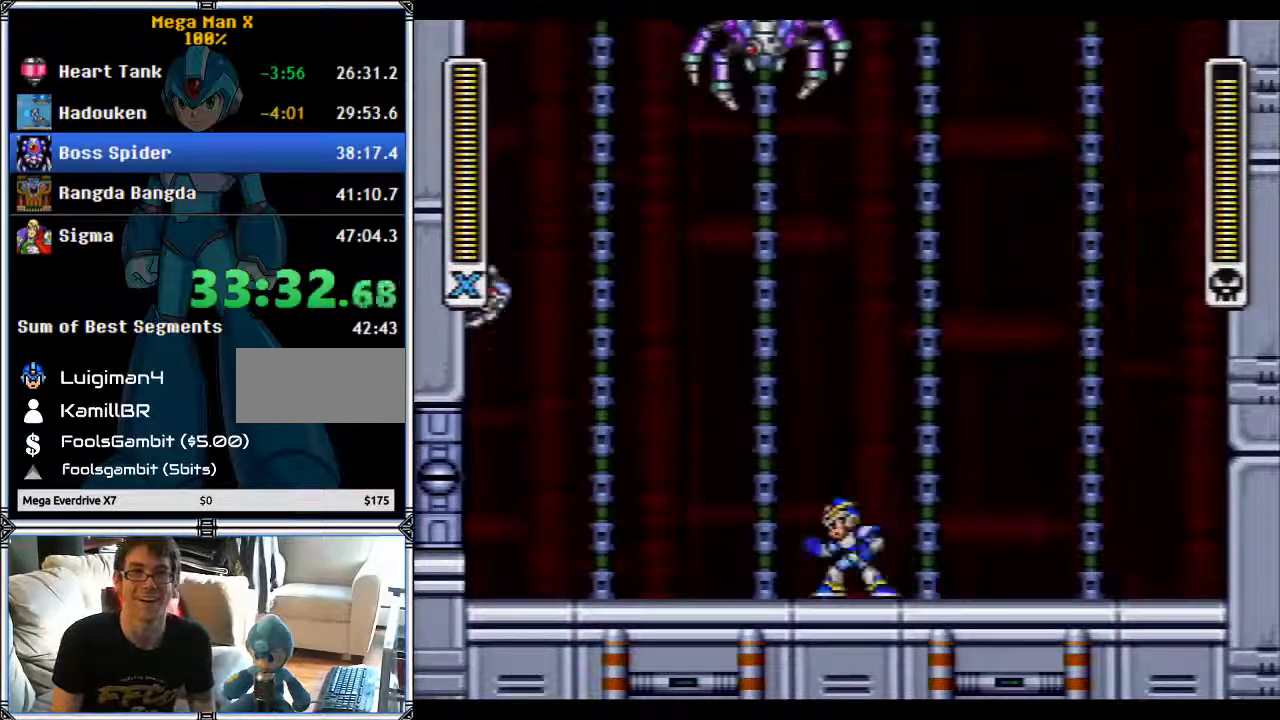
{"buttons": [], "events": []}
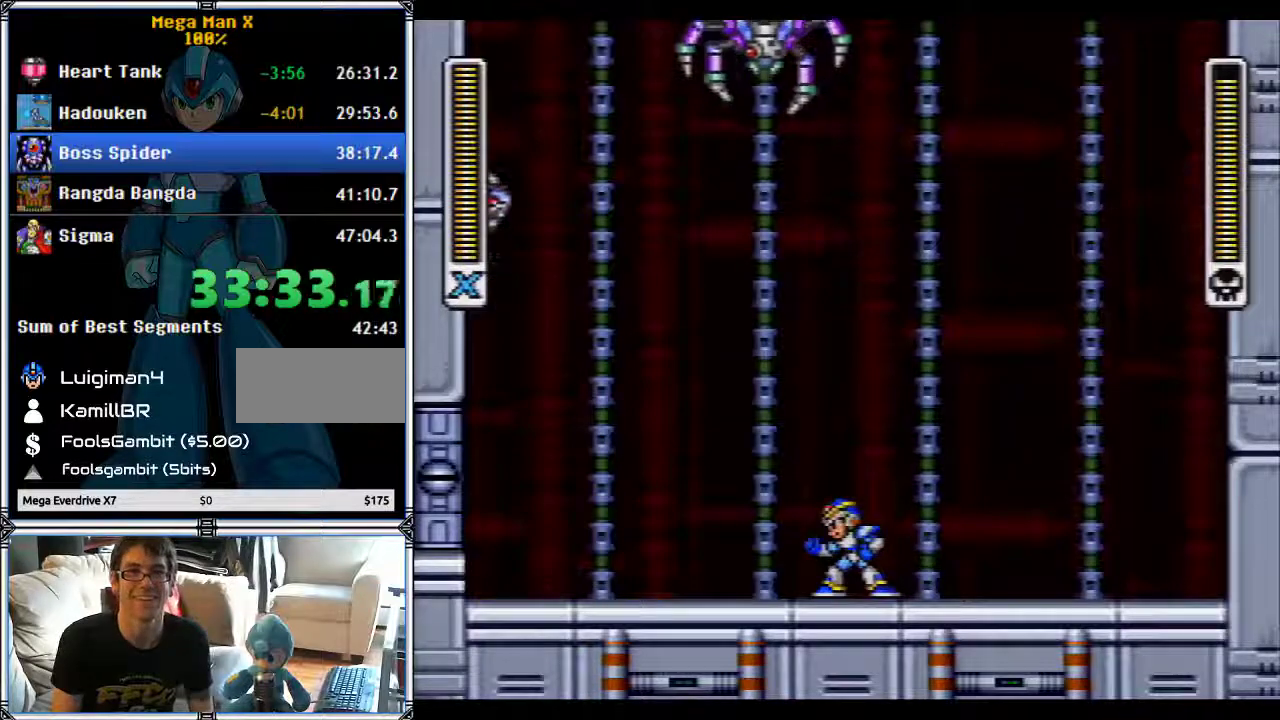
{"buttons": [], "events": []}
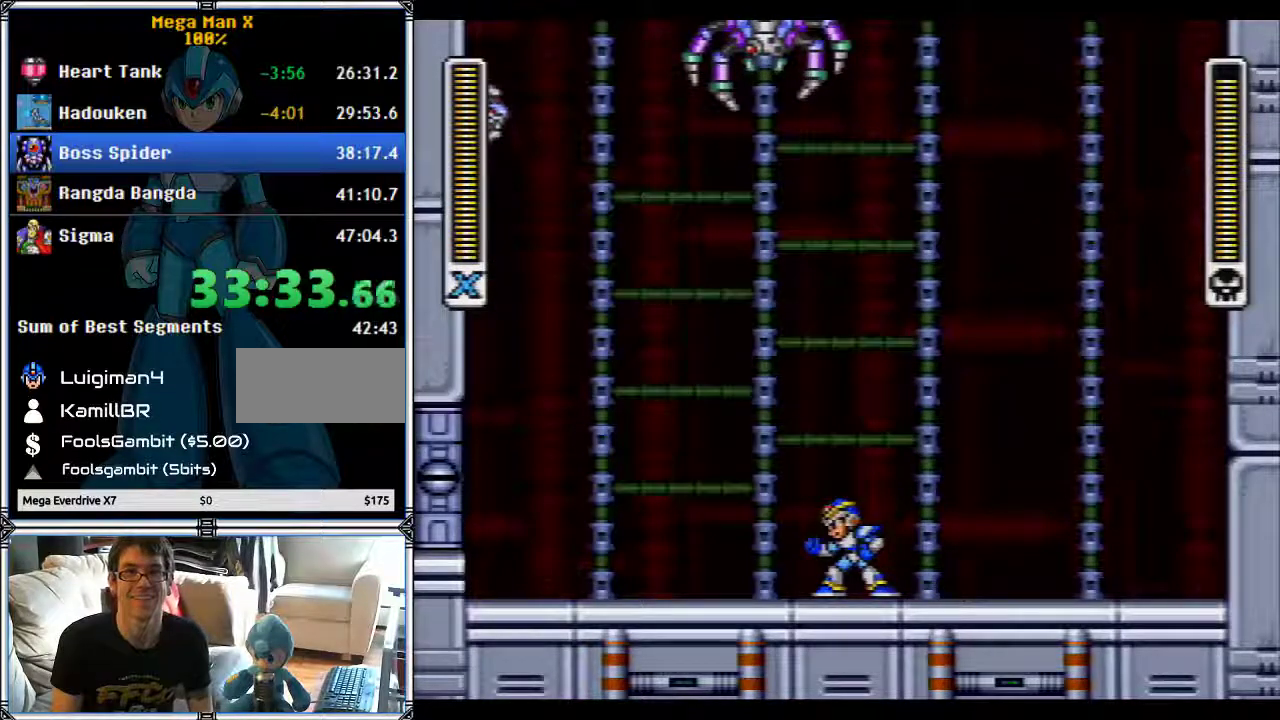
{"buttons": ["DPAD_LEFT"], "events": [[17, "DPAD_RIGHT", "down"], [417, "DPAD_RIGHT", "up"], [483, "DPAD_LEFT", "down"]]}
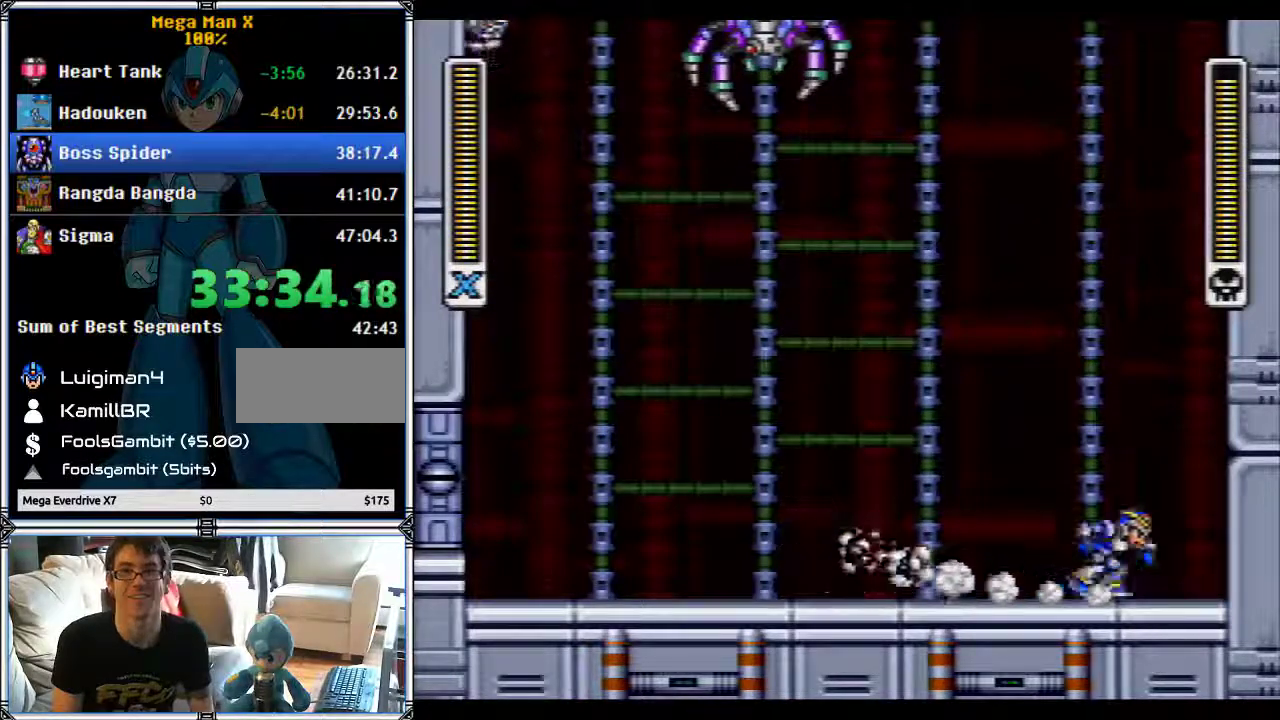
{"buttons": [], "events": [[83, "DPAD_LEFT", "up"]]}
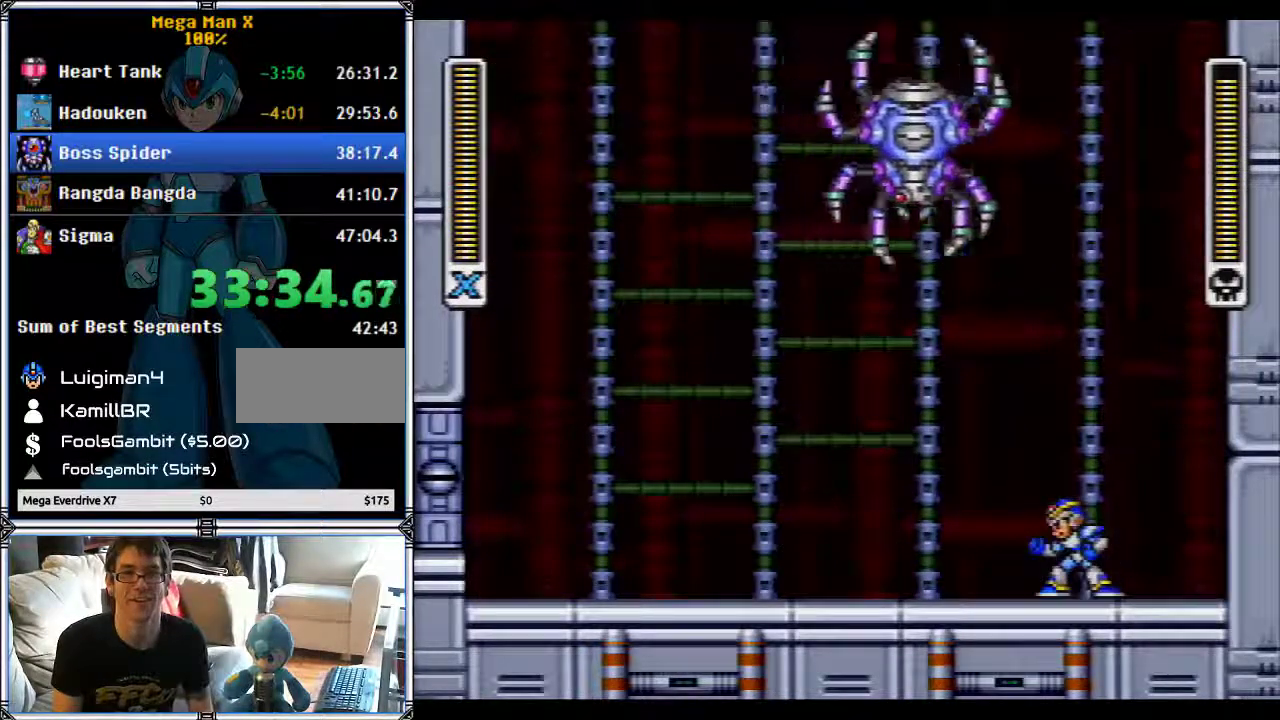
{"buttons": [], "events": []}
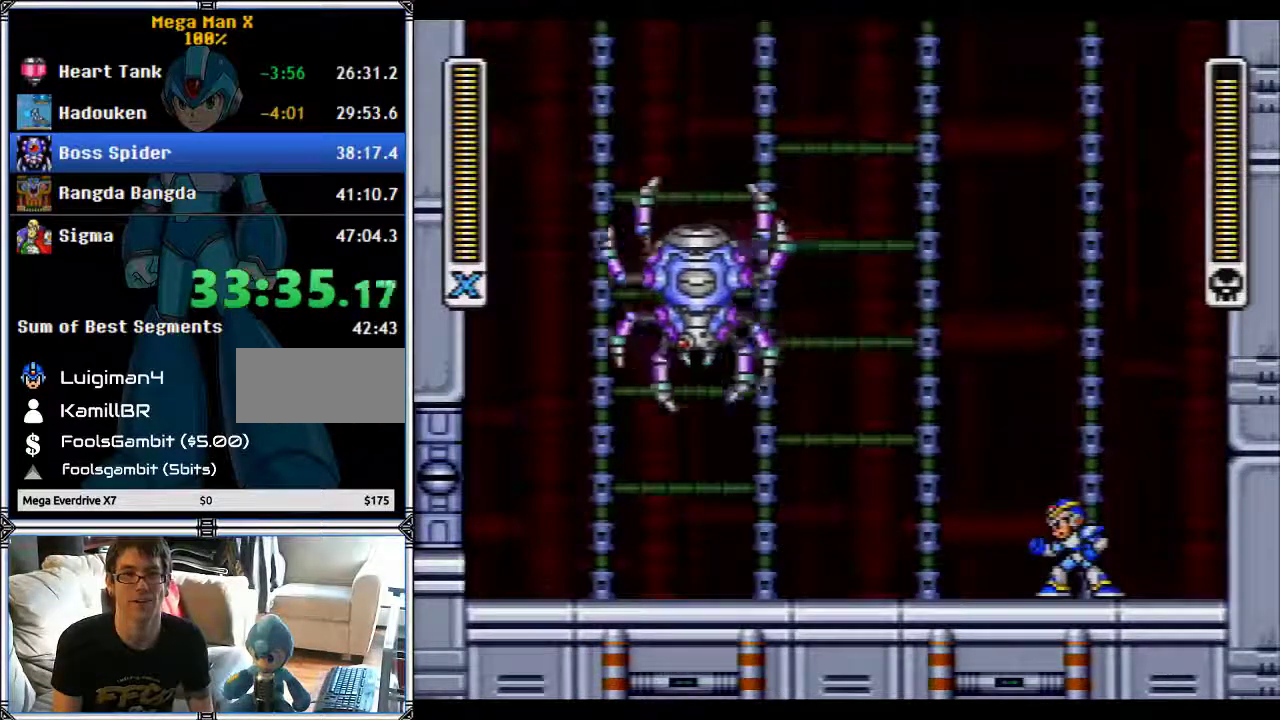
{"buttons": [], "events": []}
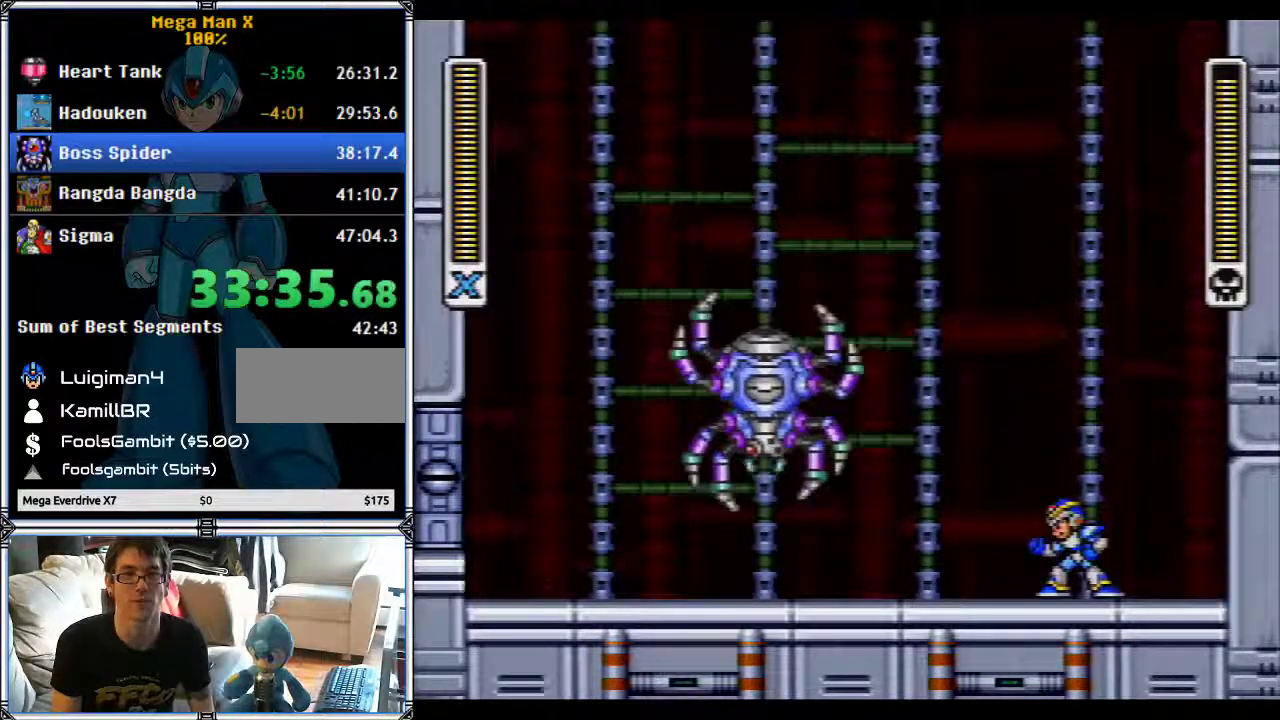
{"buttons": [], "events": [[150, "DPAD_DOWN", "down"], [200, "DPAD_LEFT", "down"], [233, "DPAD_DOWN", "up"], [267, "DPAD_LEFT", "up"], [267, "Y", "down"], [350, "Y", "up"]]}
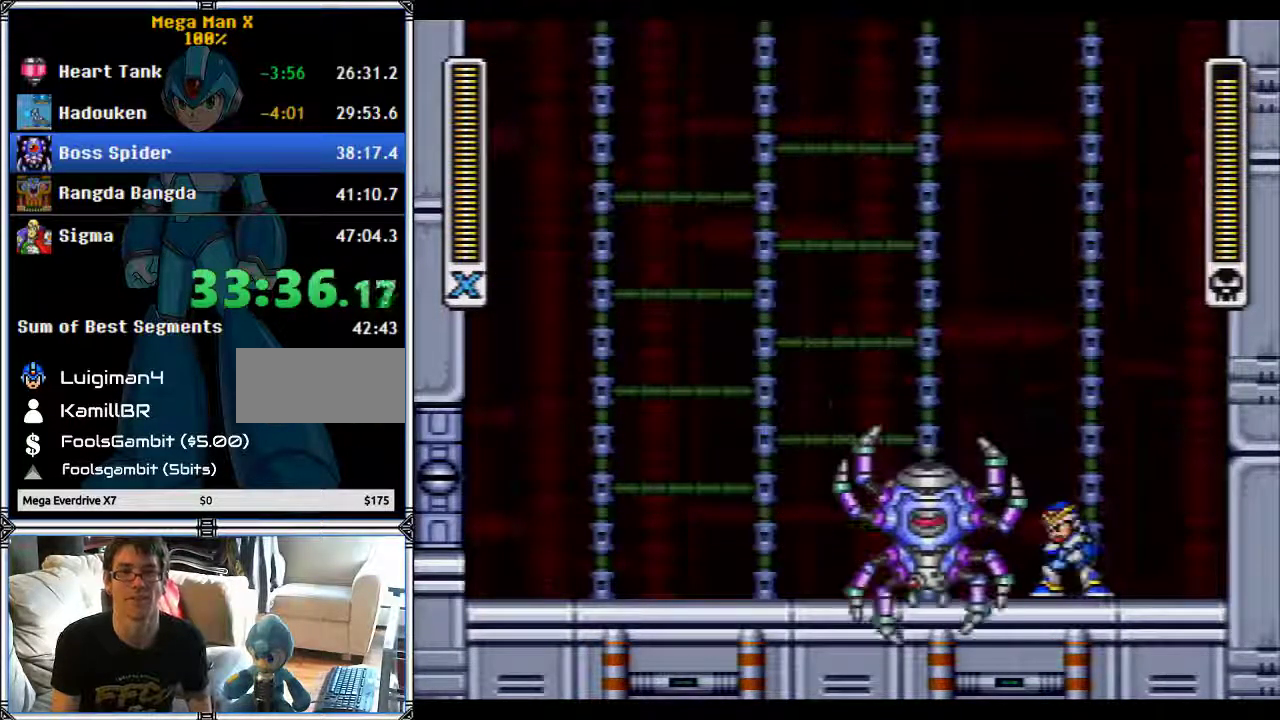
{"buttons": [], "events": []}
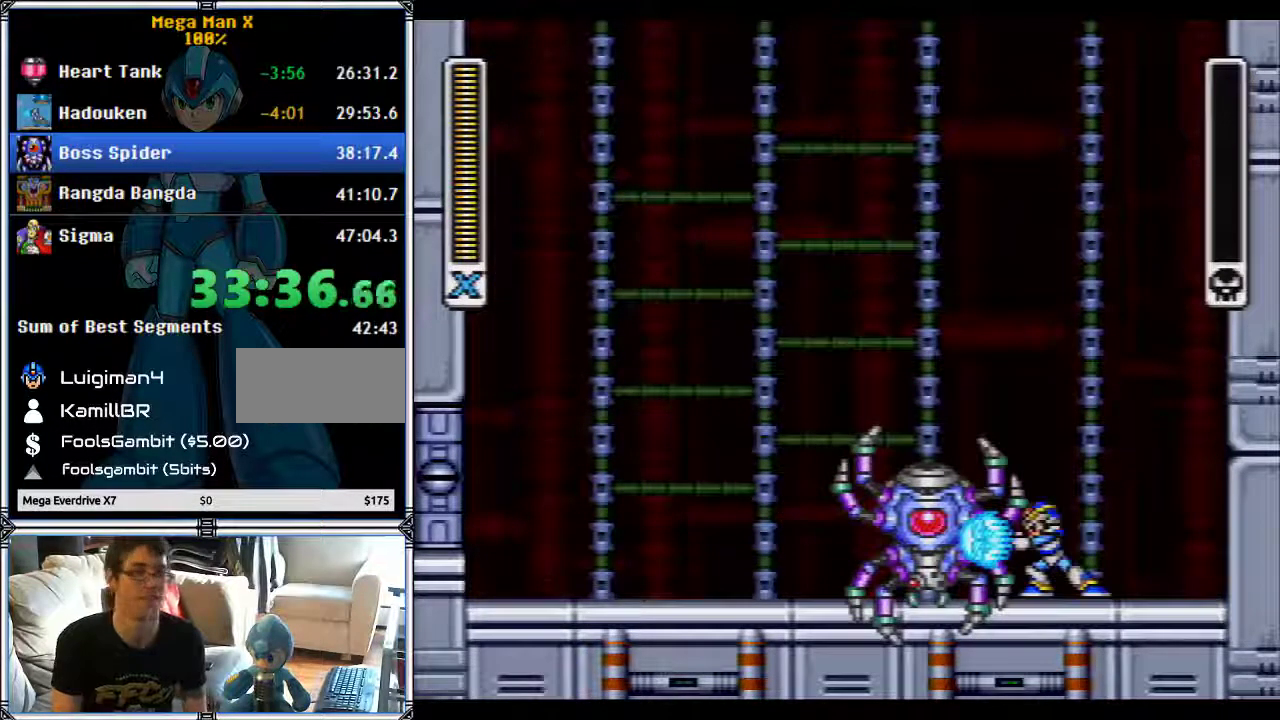
{"buttons": [], "events": []}
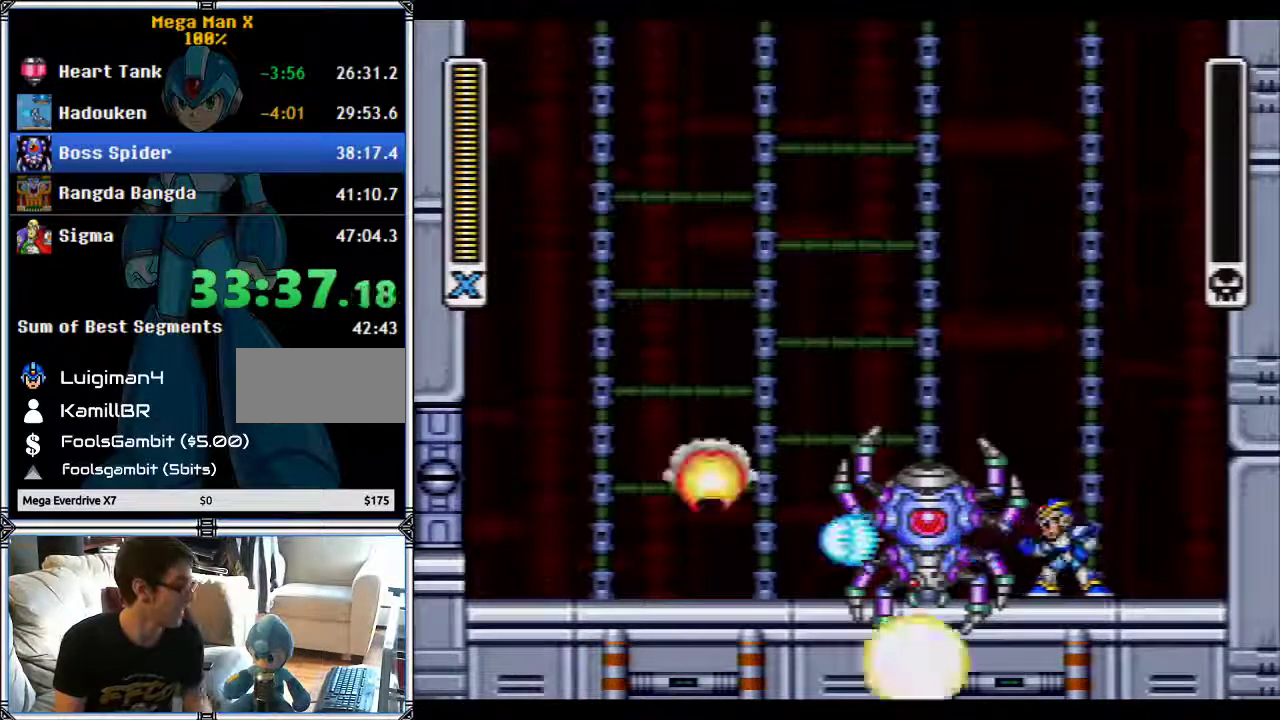
{"buttons": [], "events": []}
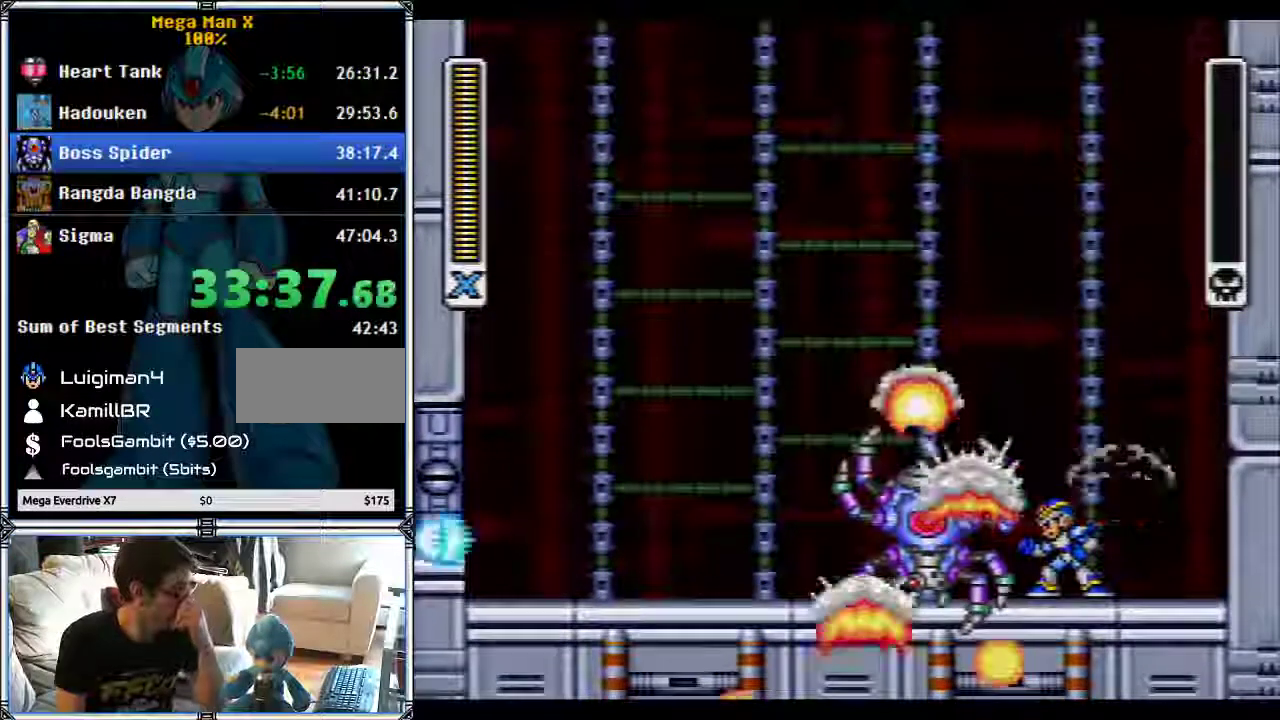
{"buttons": [], "events": []}
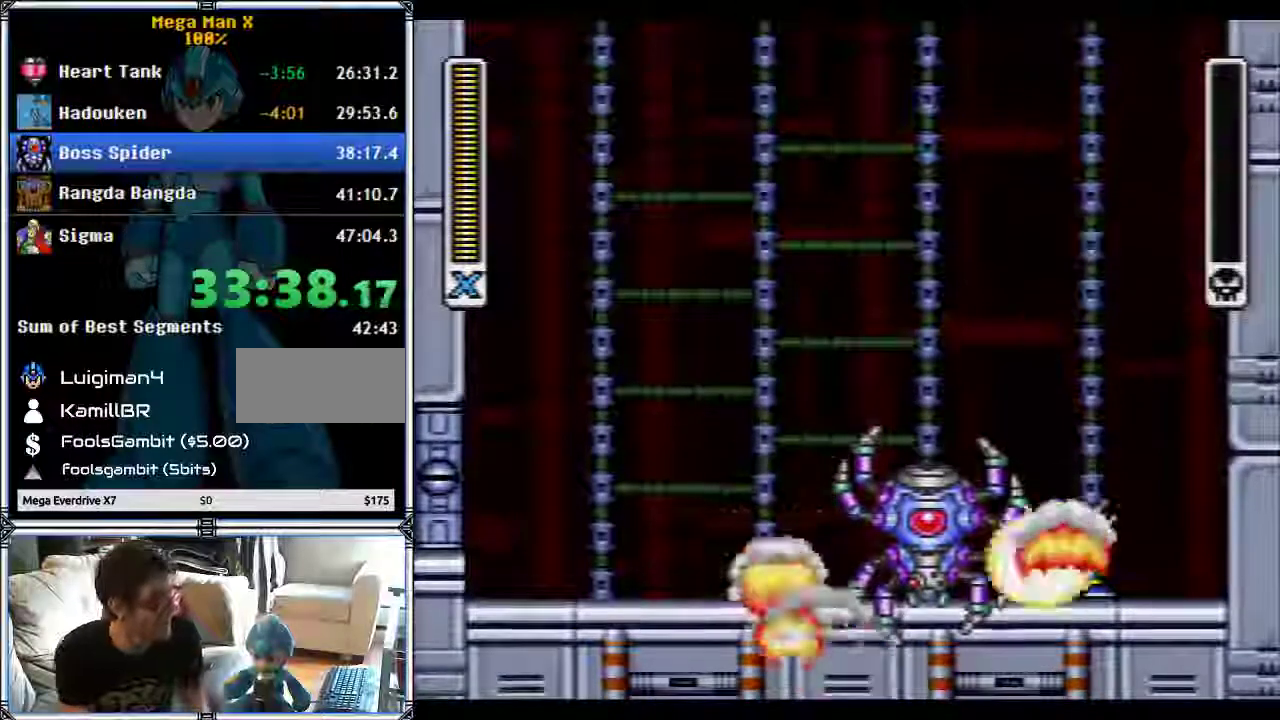
{"buttons": ["A"], "events": [[167, "A", "down"]]}
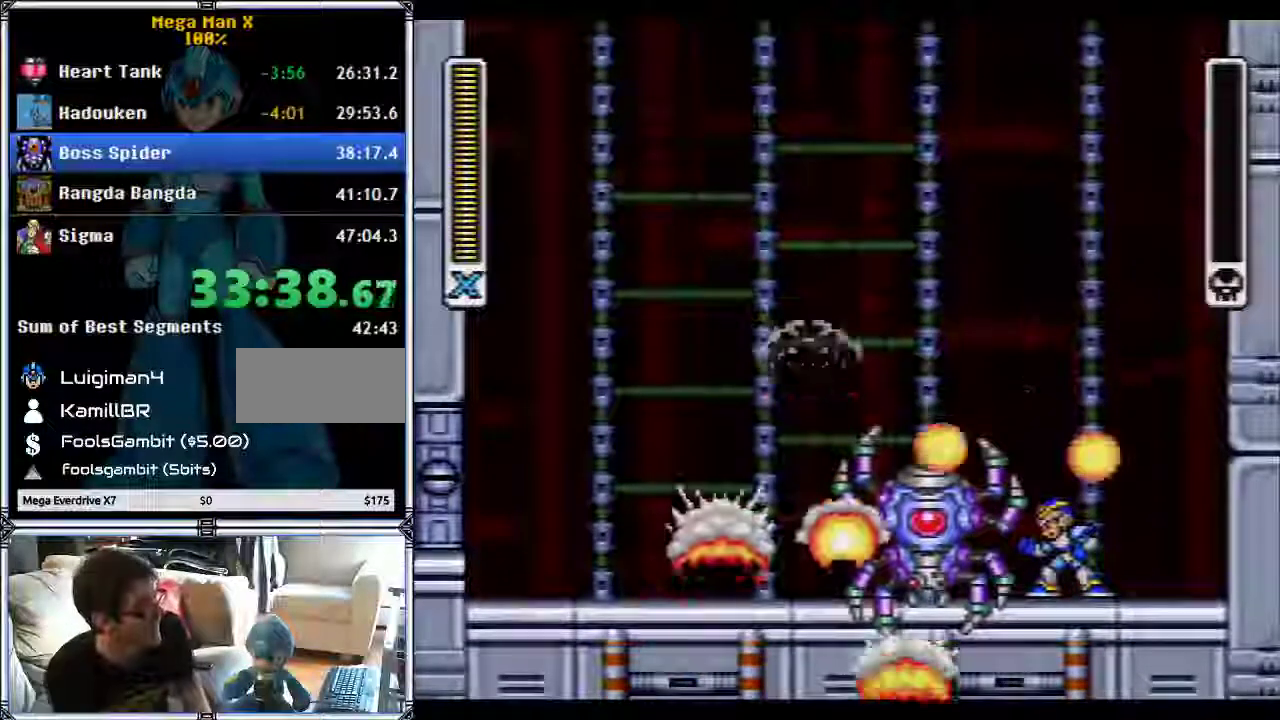
{"buttons": [], "events": [[200, "A", "up"]]}